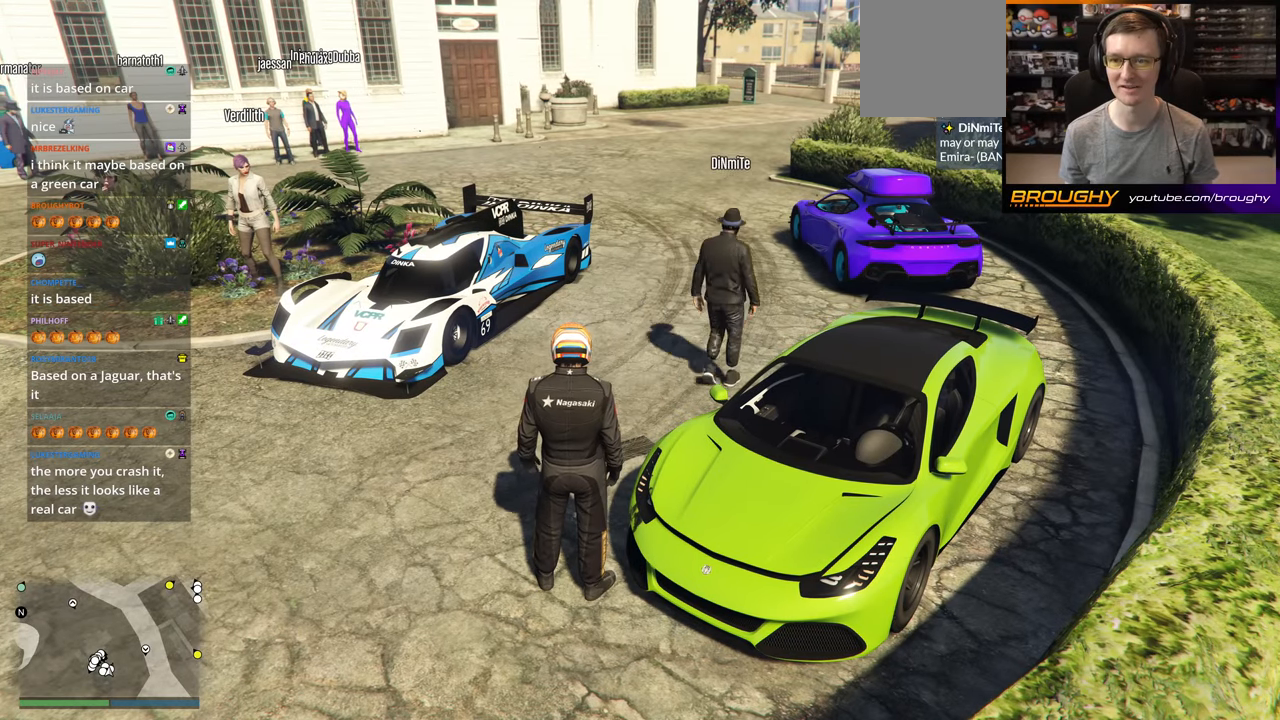
Gameplay with a controller (Xbox layout); each line is a JSON object with the inputs held at the frame after it. "events" lists button and stick changes between this image and that frame as [ms after this image, input, new state], when the widget could be followed in between.
{"buttons": [], "left_stick": "center", "right_stick": "up-right", "events": [[467, "right_stick", "up-right"]]}
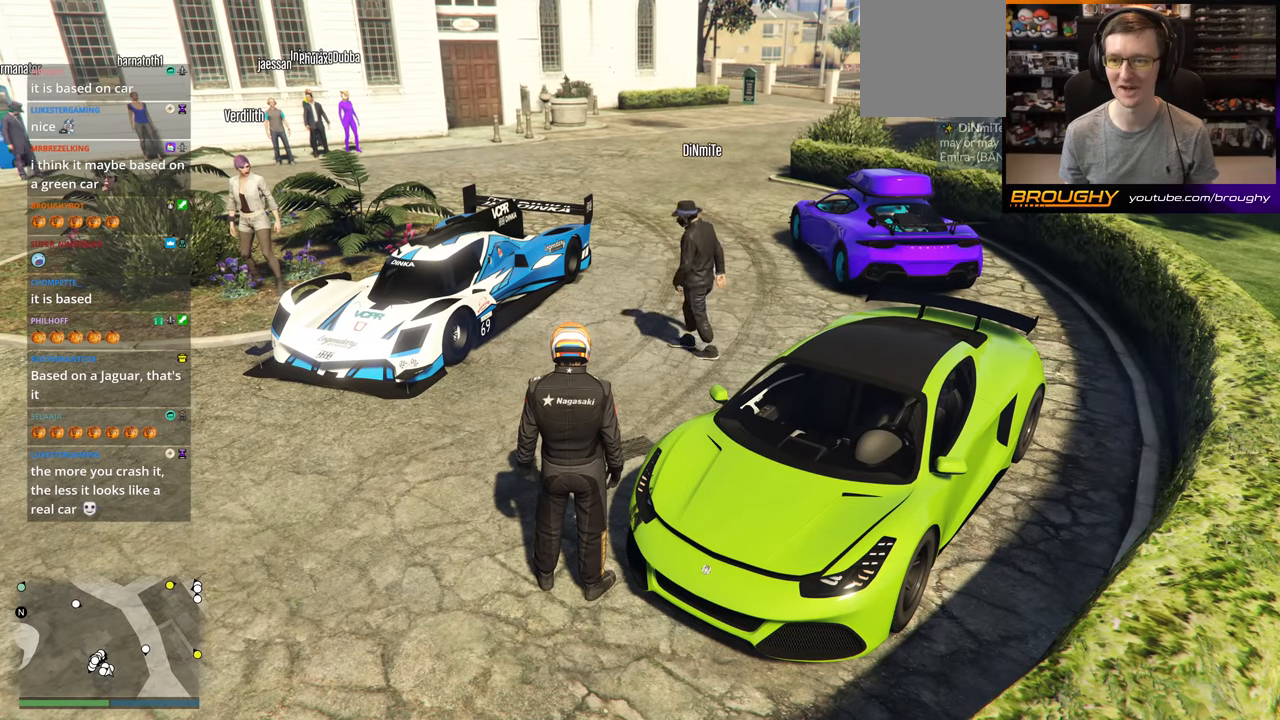
{"buttons": [], "left_stick": "center", "right_stick": "center", "events": [[134, "right_stick", "center"]]}
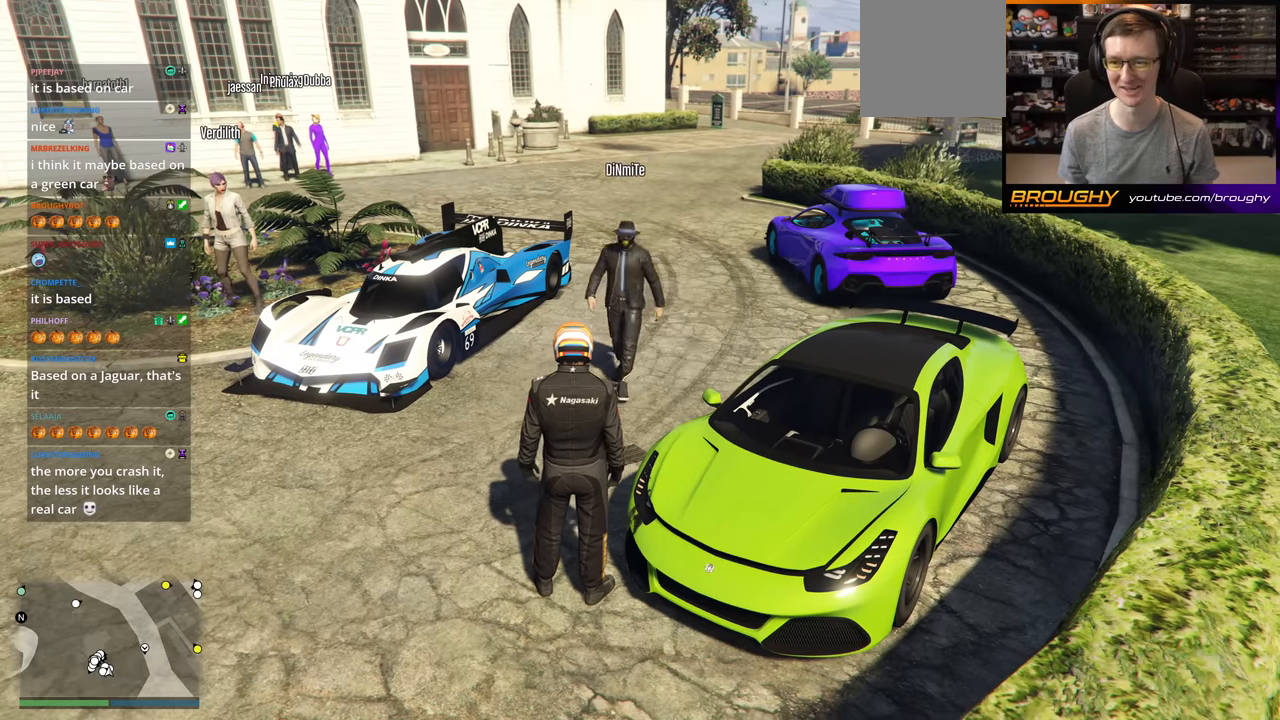
{"buttons": [], "left_stick": "center", "right_stick": "center", "events": []}
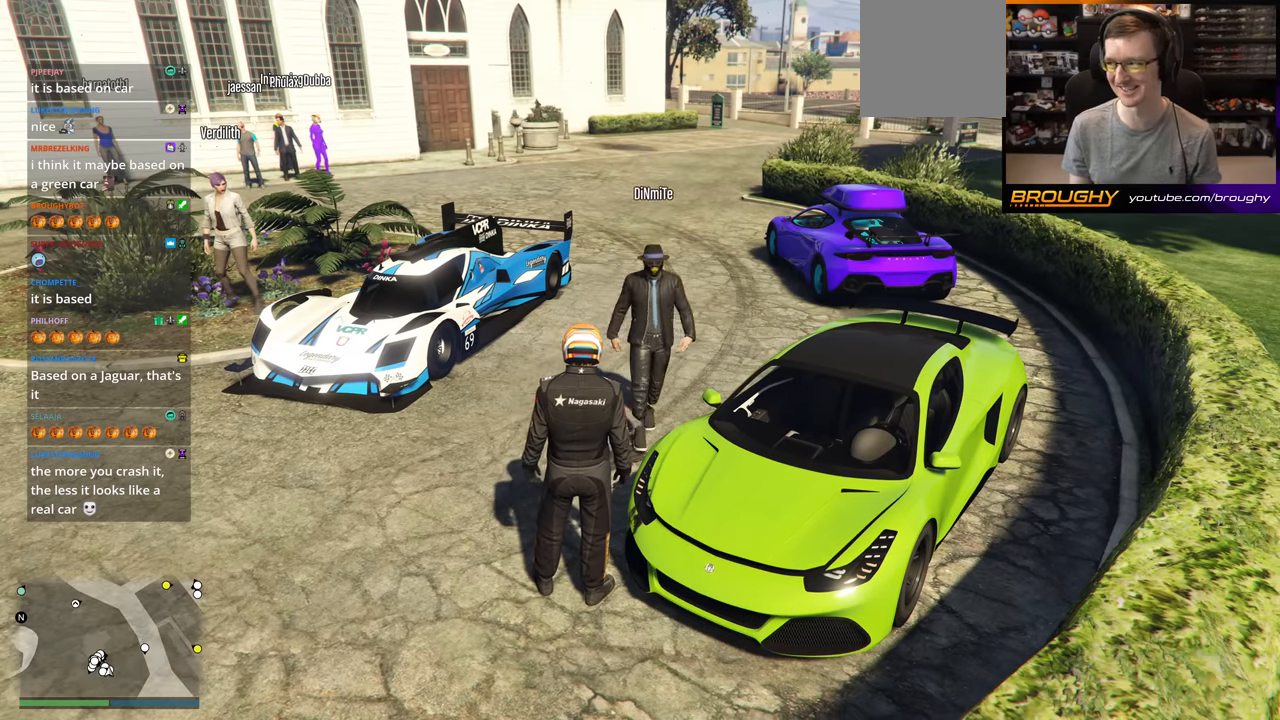
{"buttons": [], "left_stick": "center", "right_stick": "center", "events": []}
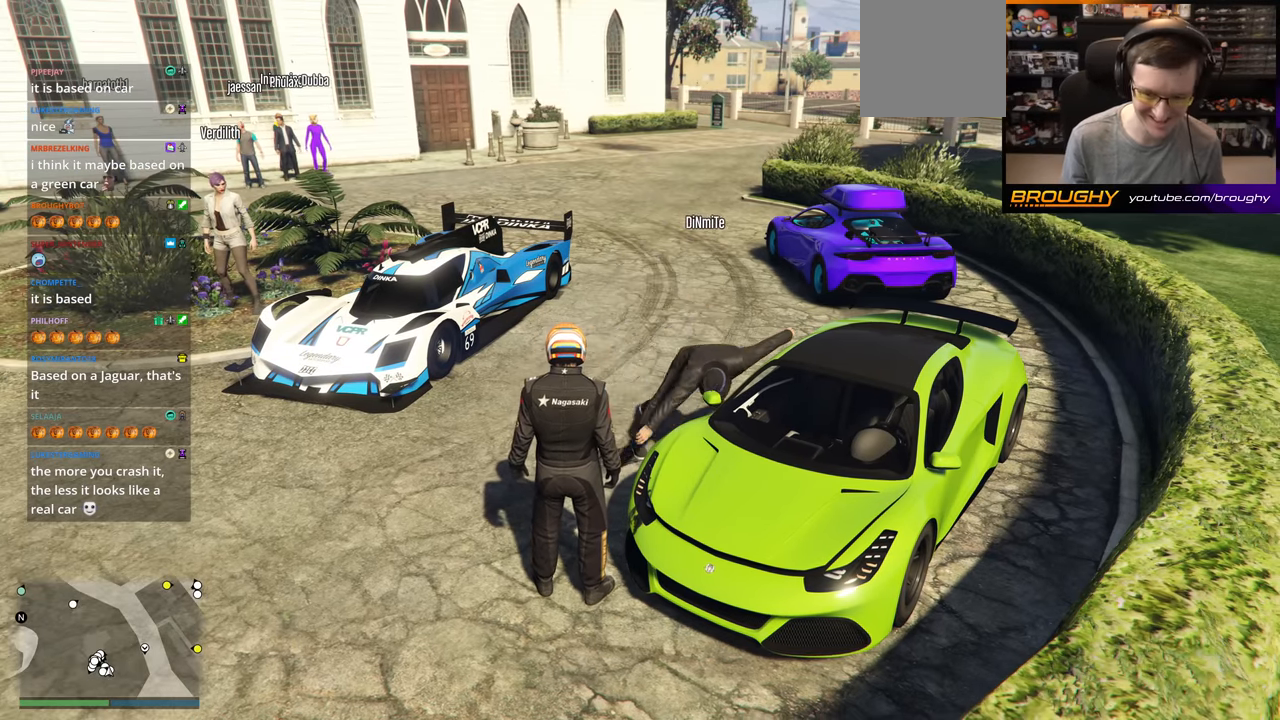
{"buttons": [], "left_stick": "center", "right_stick": "center", "events": [[133, "right_stick", "right"], [334, "right_stick", "center"]]}
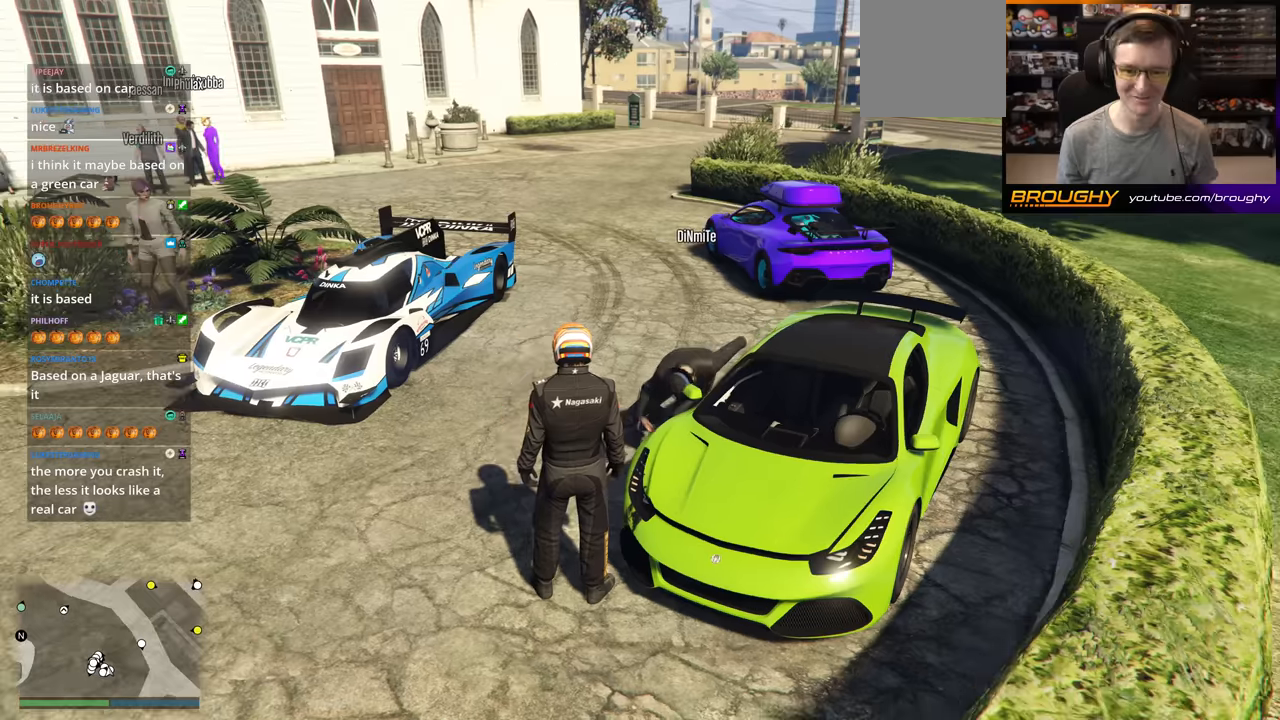
{"buttons": [], "left_stick": "center", "right_stick": "center", "events": [[217, "right_stick", "down"], [450, "right_stick", "center"]]}
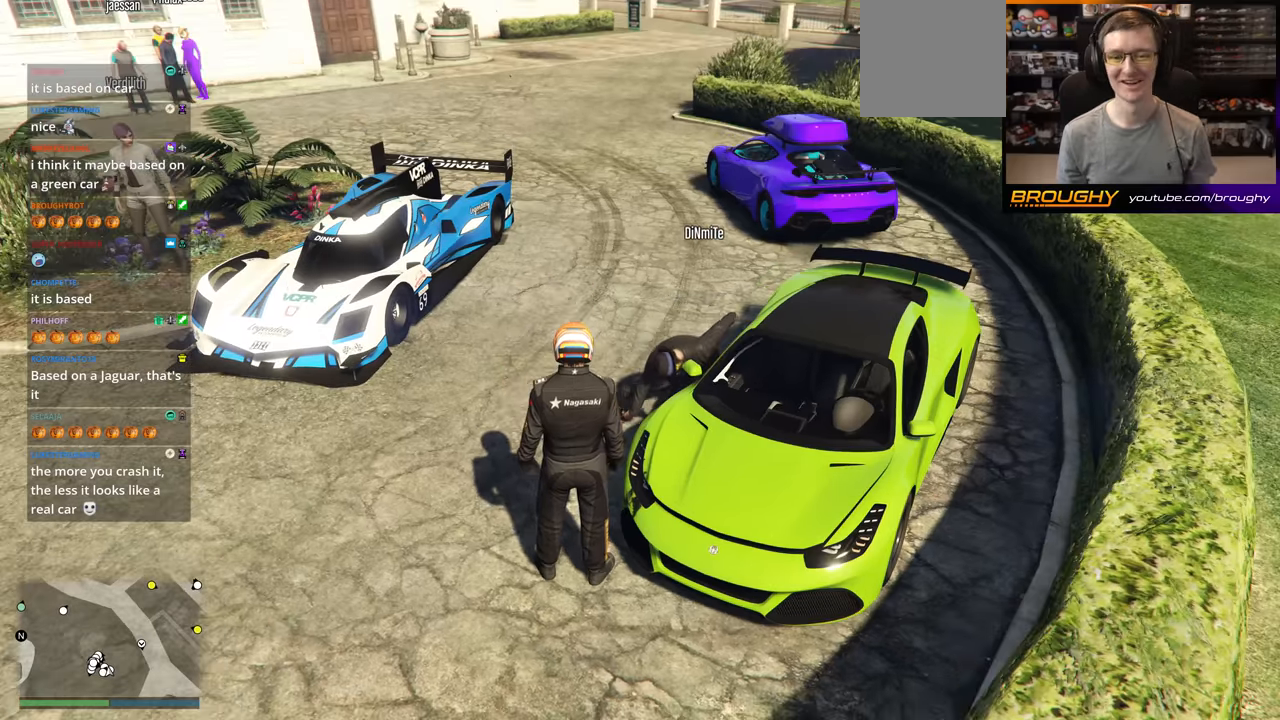
{"buttons": [], "left_stick": "center", "right_stick": "center", "events": [[234, "right_stick", "down"], [434, "right_stick", "center"]]}
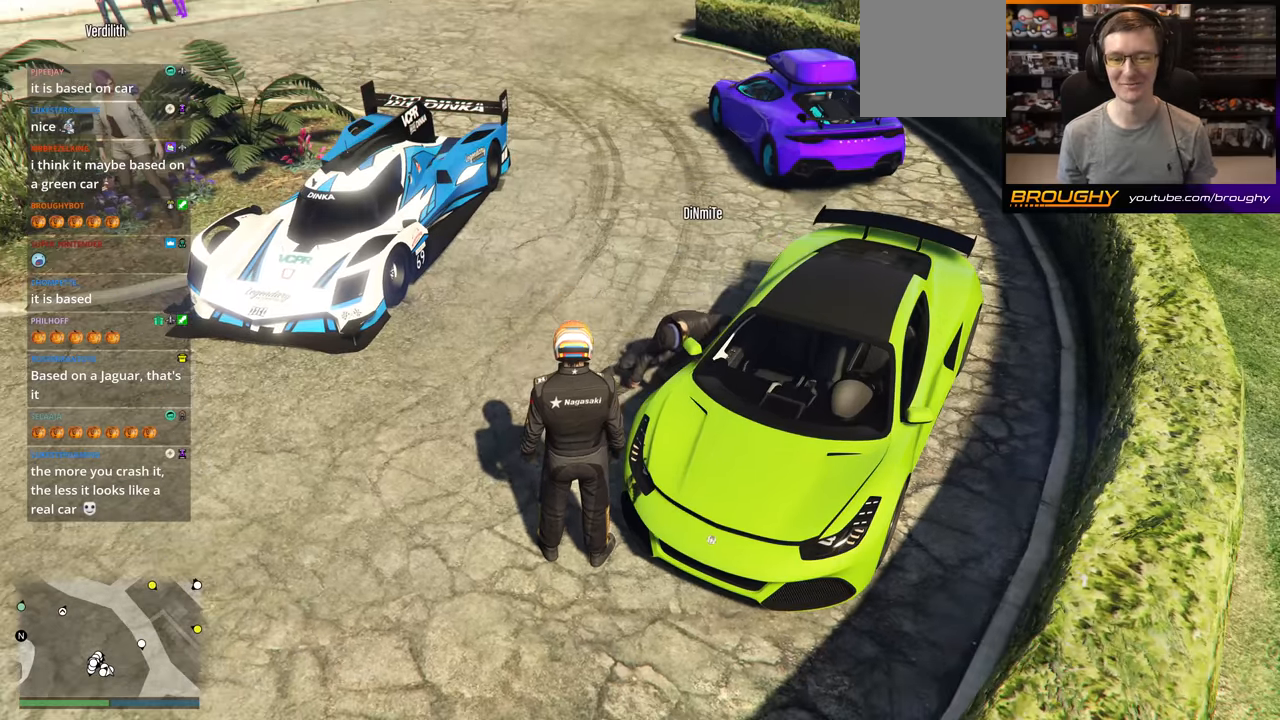
{"buttons": [], "left_stick": "center", "right_stick": "center", "events": []}
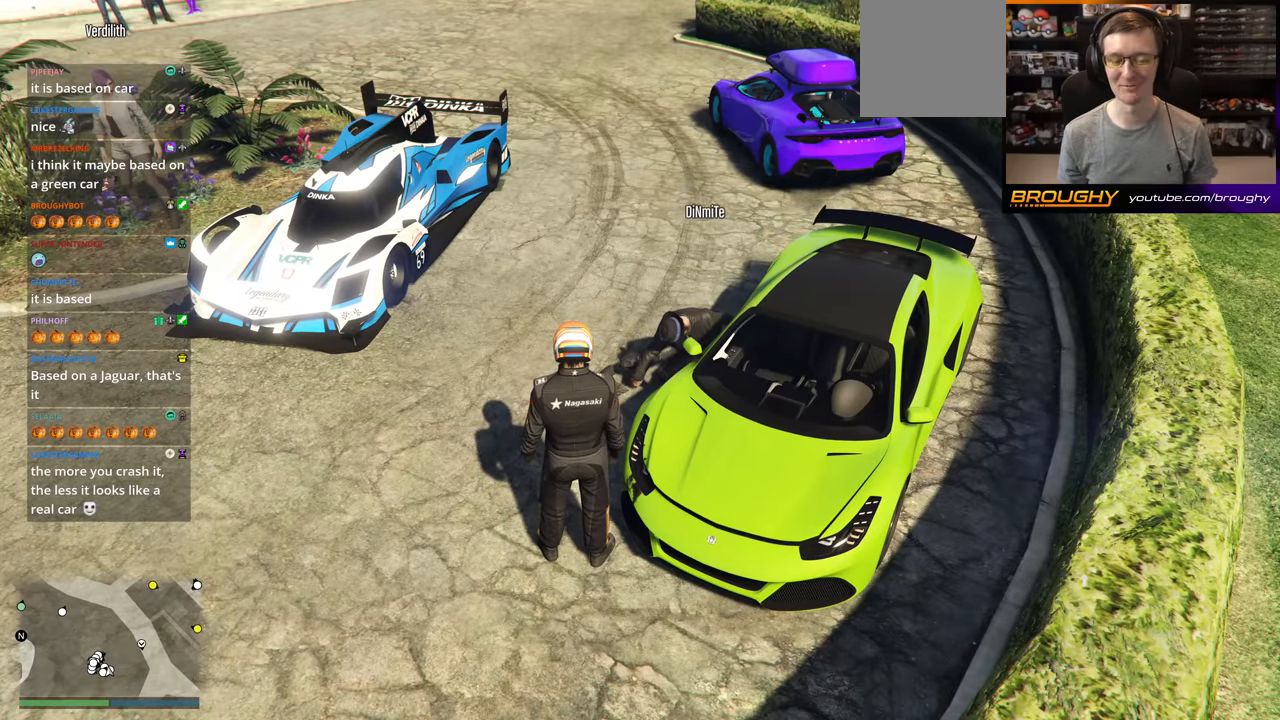
{"buttons": [], "left_stick": "center", "right_stick": "center", "events": []}
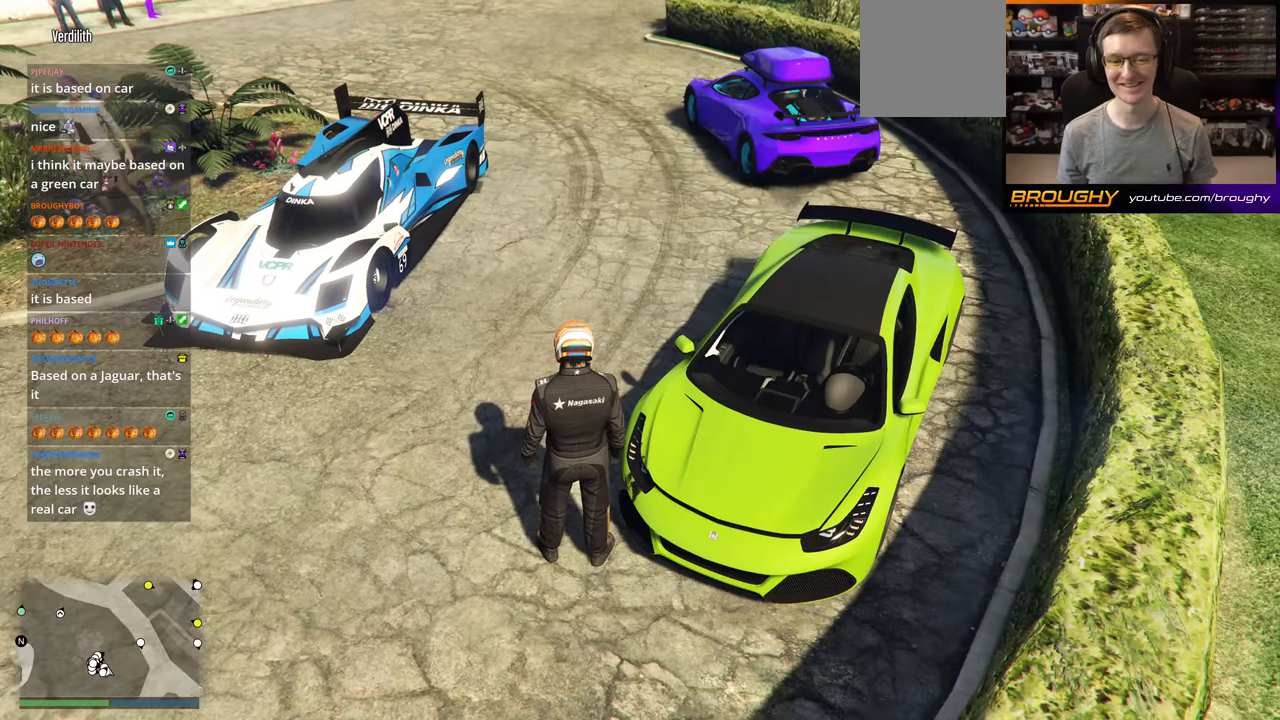
{"buttons": [], "left_stick": "center", "right_stick": "up", "events": [[350, "right_stick", "up"]]}
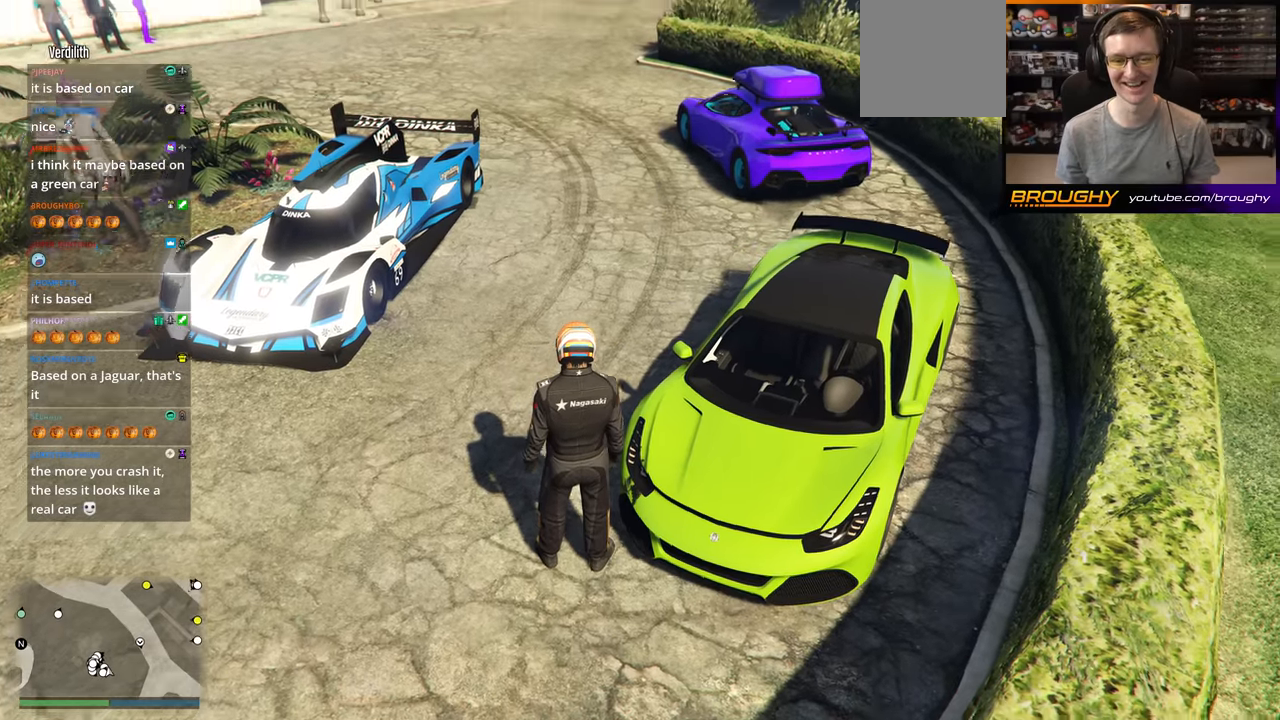
{"buttons": [], "left_stick": "center", "right_stick": "center", "events": [[251, "right_stick", "center"]]}
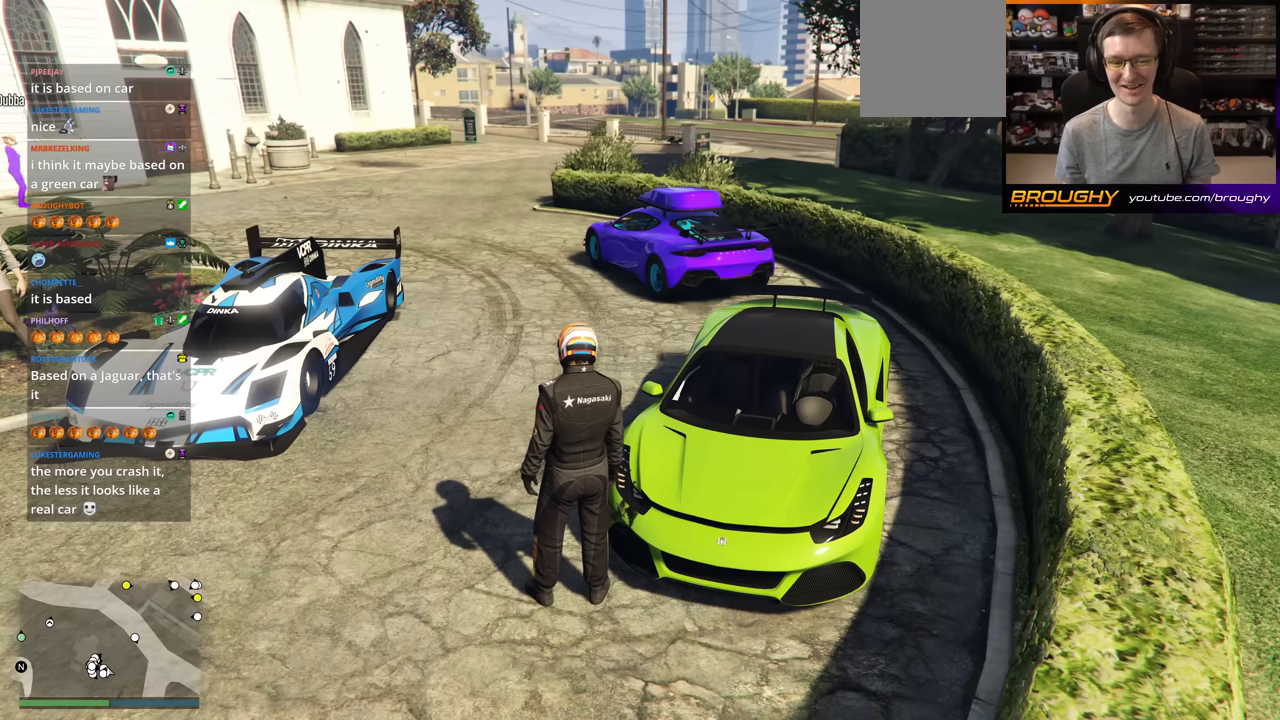
{"buttons": [], "left_stick": "up-left", "right_stick": "down-right", "events": [[50, "left_stick", "up-left"], [283, "right_stick", "down-right"]]}
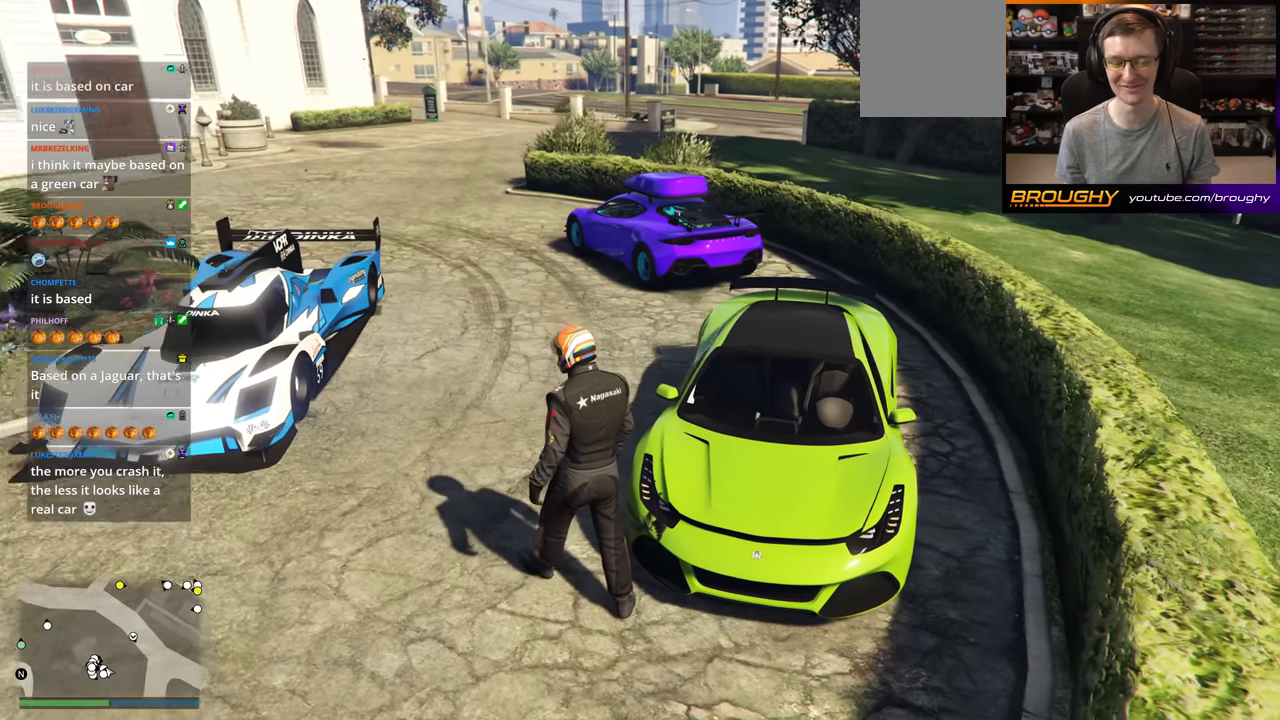
{"buttons": [], "left_stick": "up-left", "right_stick": "down-right", "events": []}
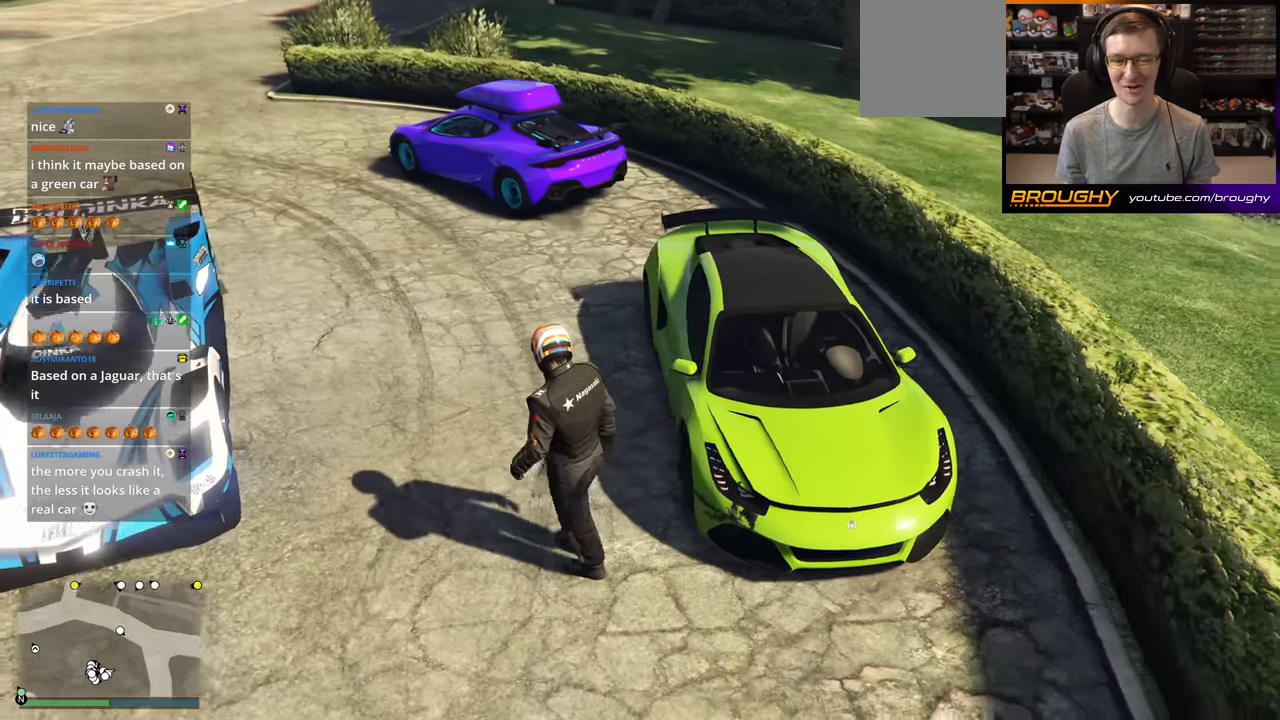
{"buttons": [], "left_stick": "up-left", "right_stick": "right", "events": [[317, "right_stick", "up-right"], [467, "right_stick", "right"]]}
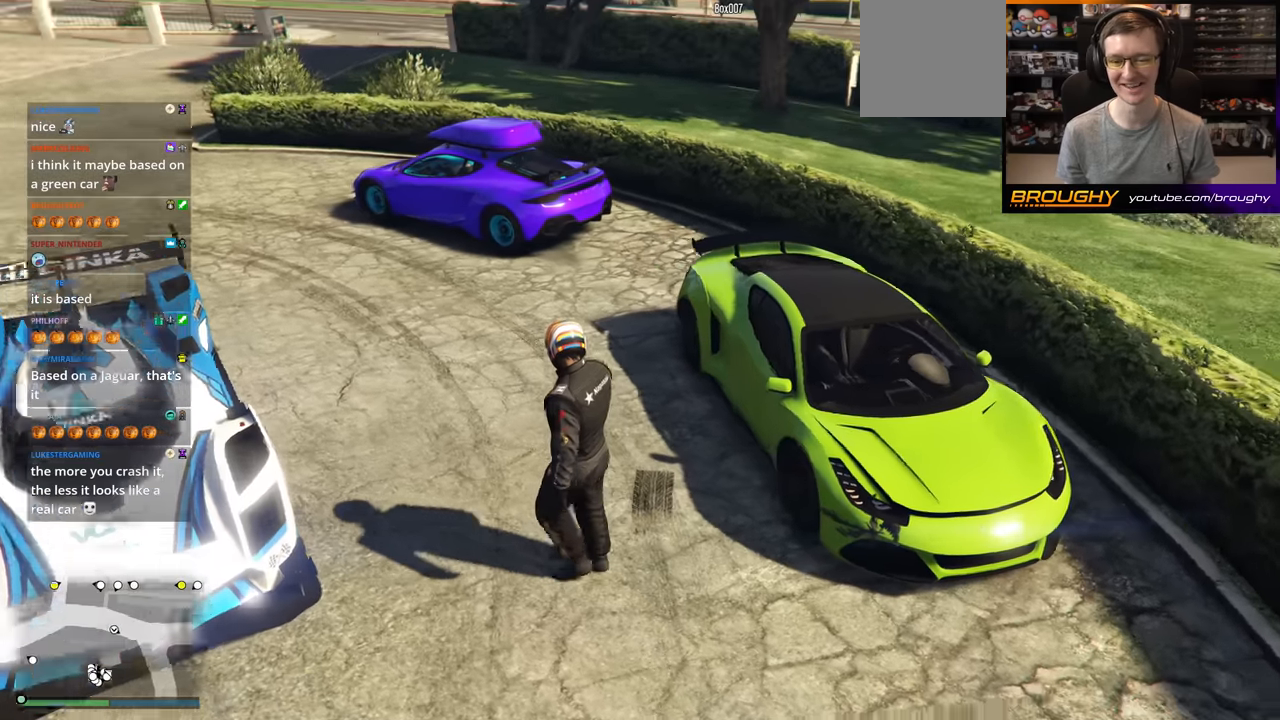
{"buttons": [], "left_stick": "center", "right_stick": "center", "events": [[300, "right_stick", "center"], [384, "left_stick", "center"]]}
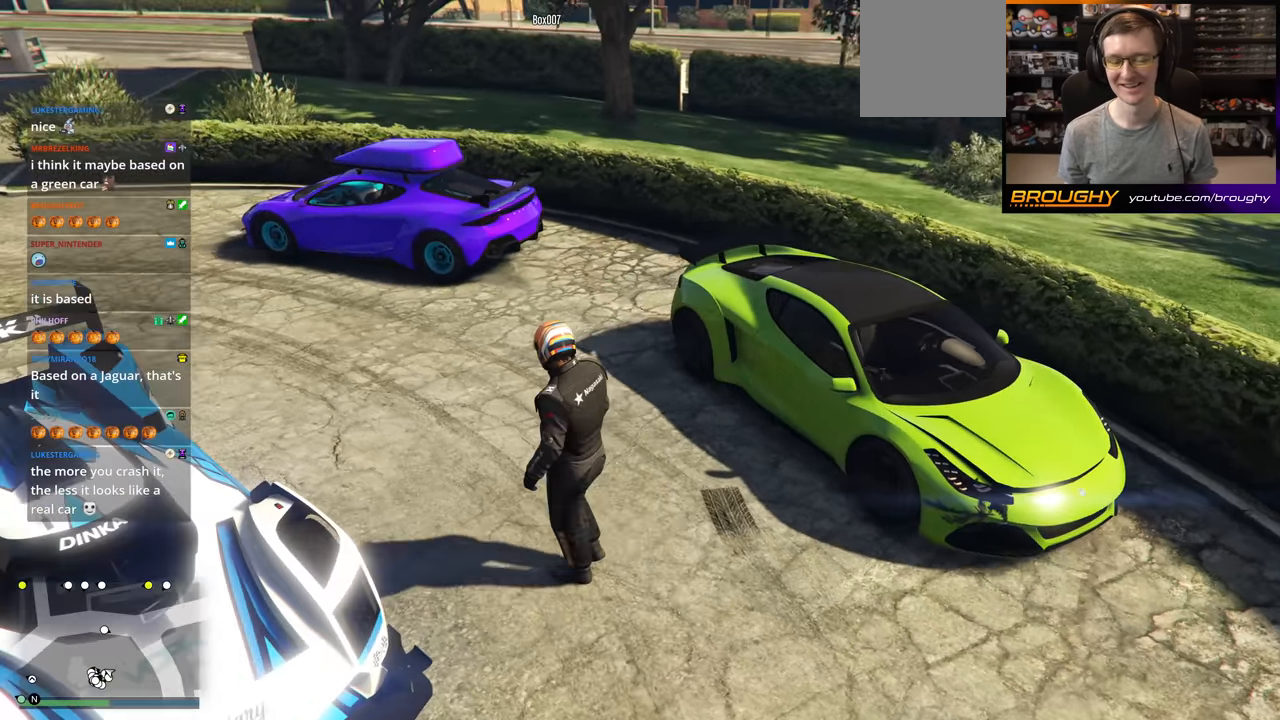
{"buttons": [], "left_stick": "center", "right_stick": "center", "events": [[150, "right_stick", "up-right"], [333, "right_stick", "center"]]}
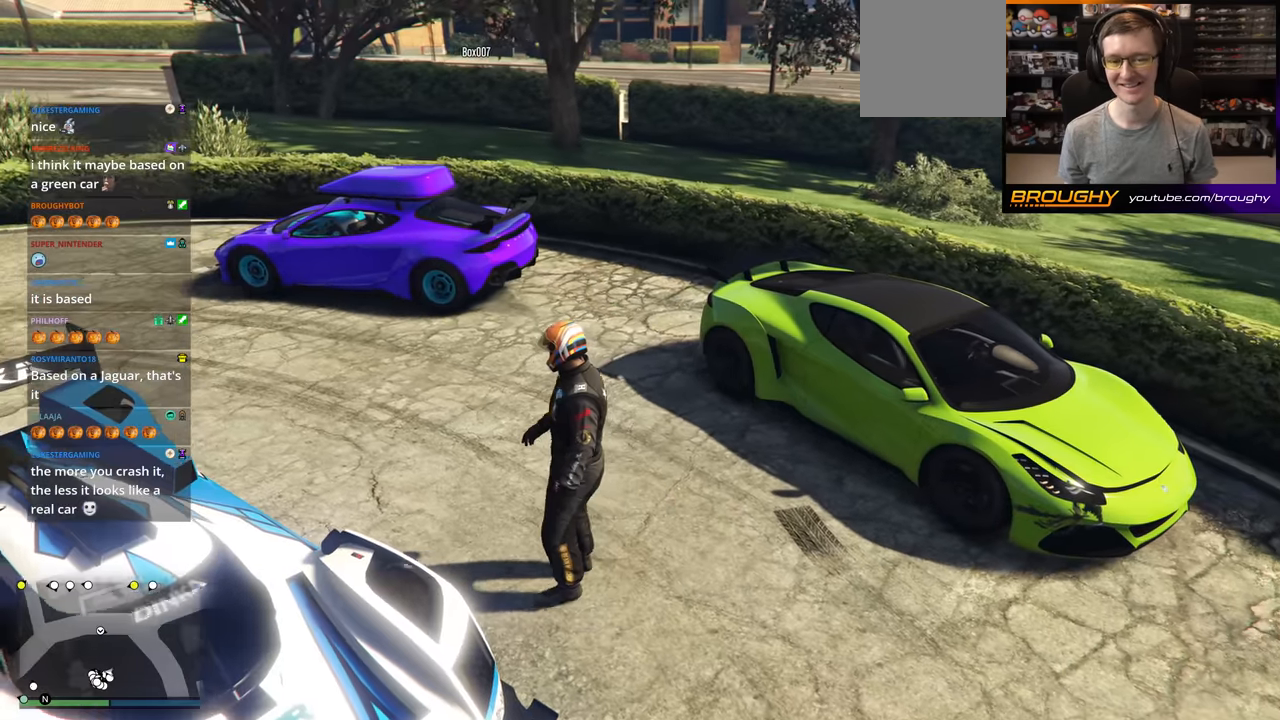
{"buttons": [], "left_stick": "center", "right_stick": "center", "events": []}
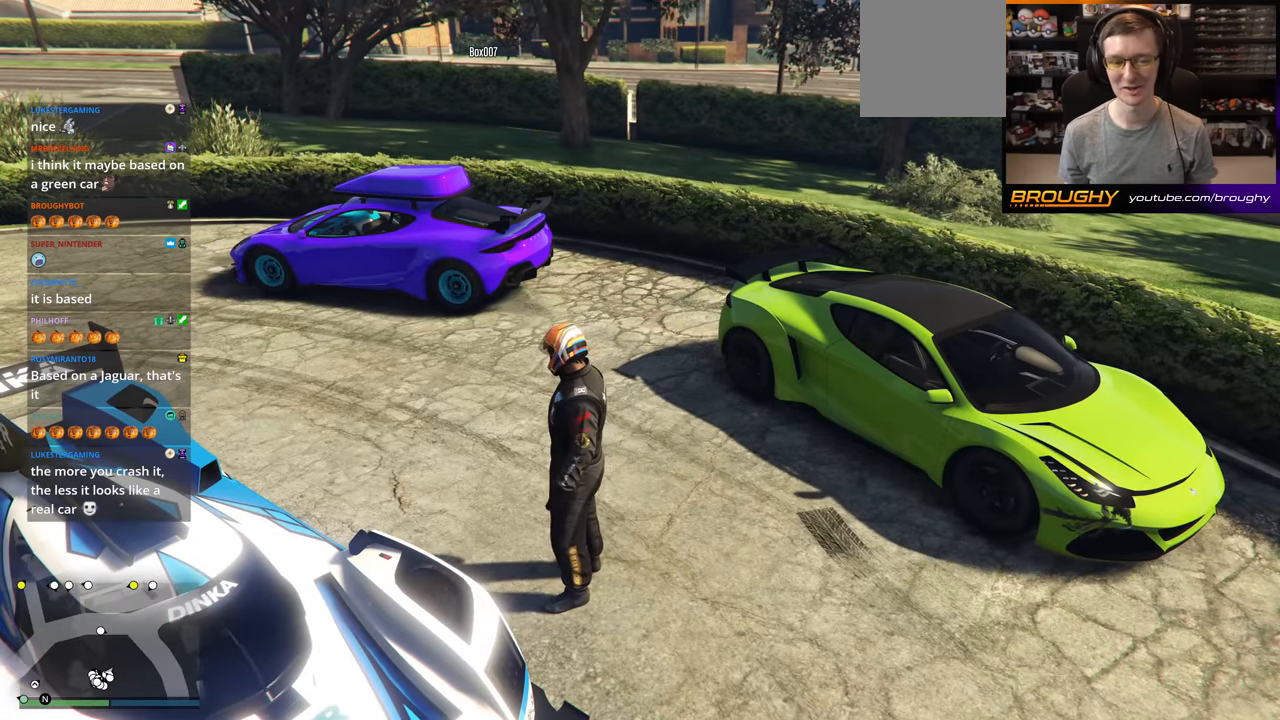
{"buttons": [], "left_stick": "up", "right_stick": "center", "events": [[200, "left_stick", "up"]]}
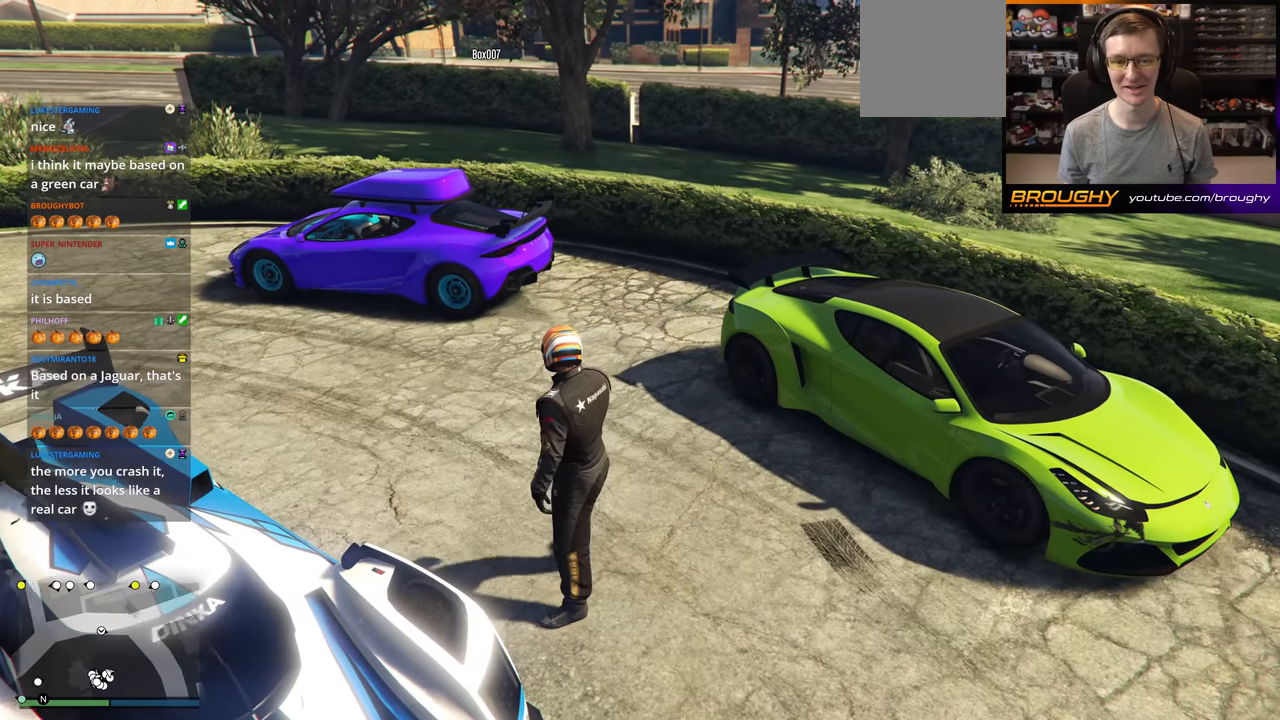
{"buttons": [], "left_stick": "up-left", "right_stick": "center", "events": [[234, "left_stick", "up-left"]]}
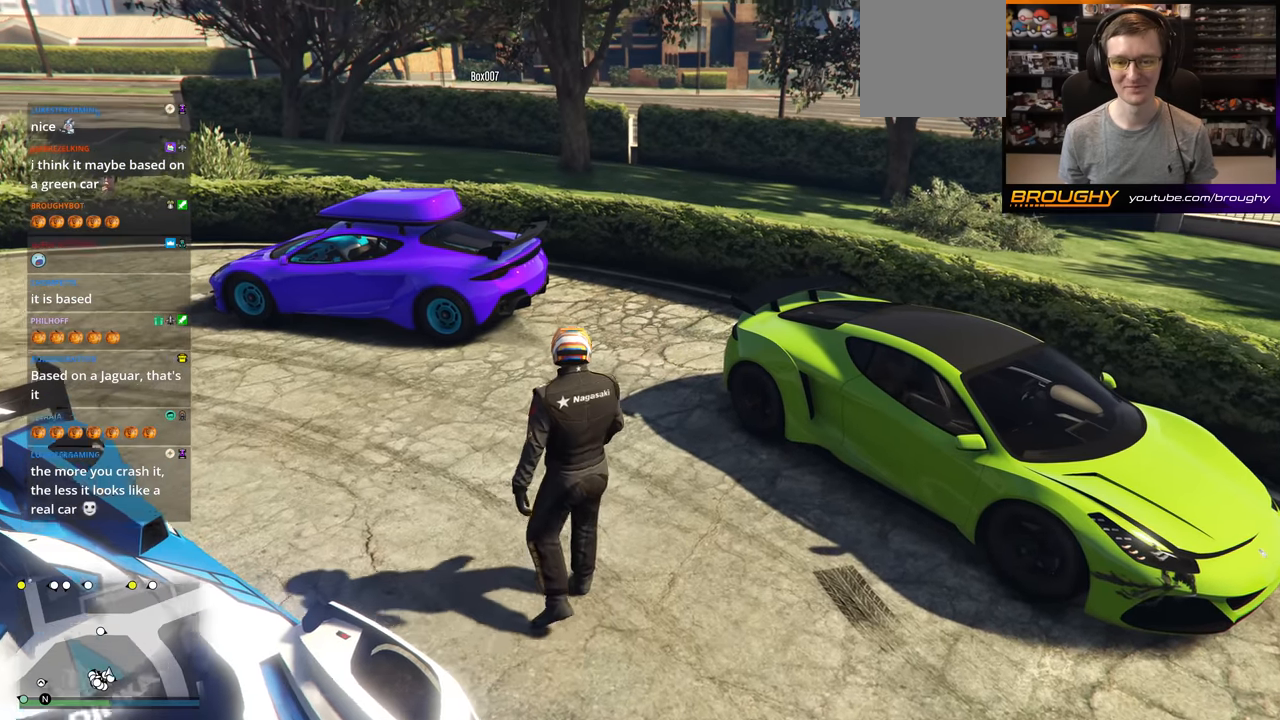
{"buttons": [], "left_stick": "up-left", "right_stick": "left", "events": [[300, "right_stick", "left"]]}
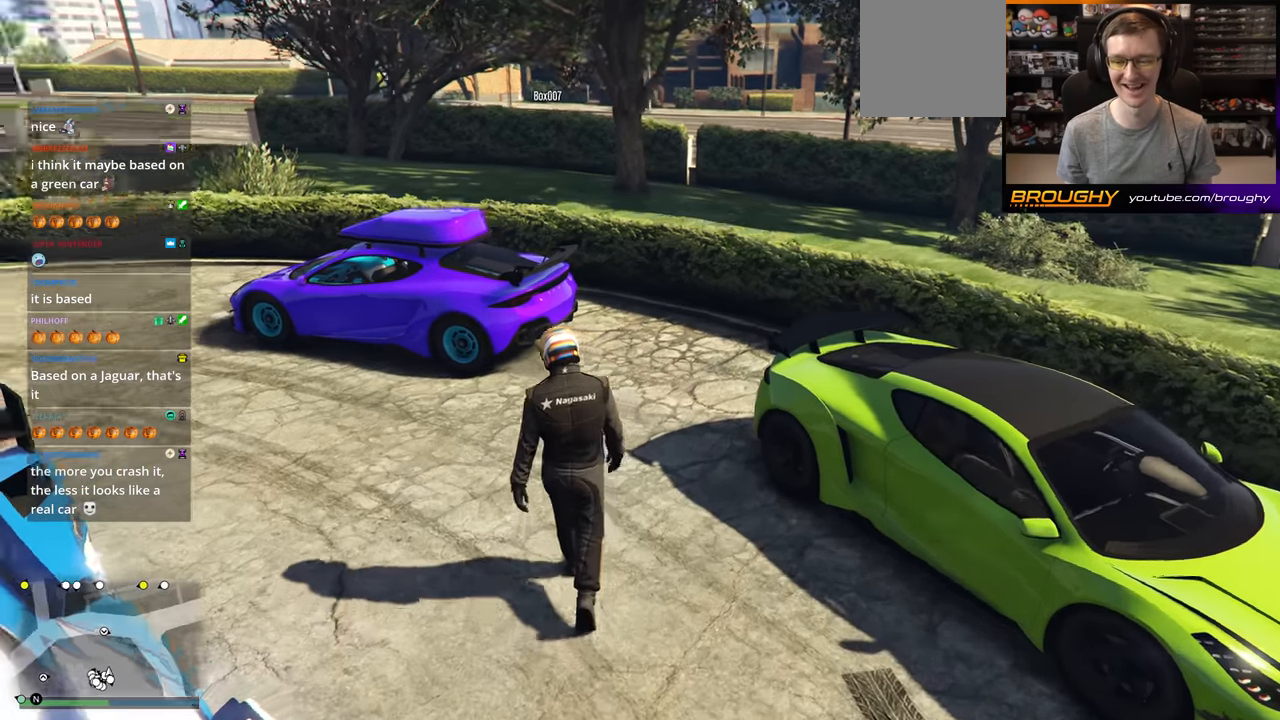
{"buttons": [], "left_stick": "up", "right_stick": "center", "events": [[100, "left_stick", "up"], [451, "right_stick", "center"]]}